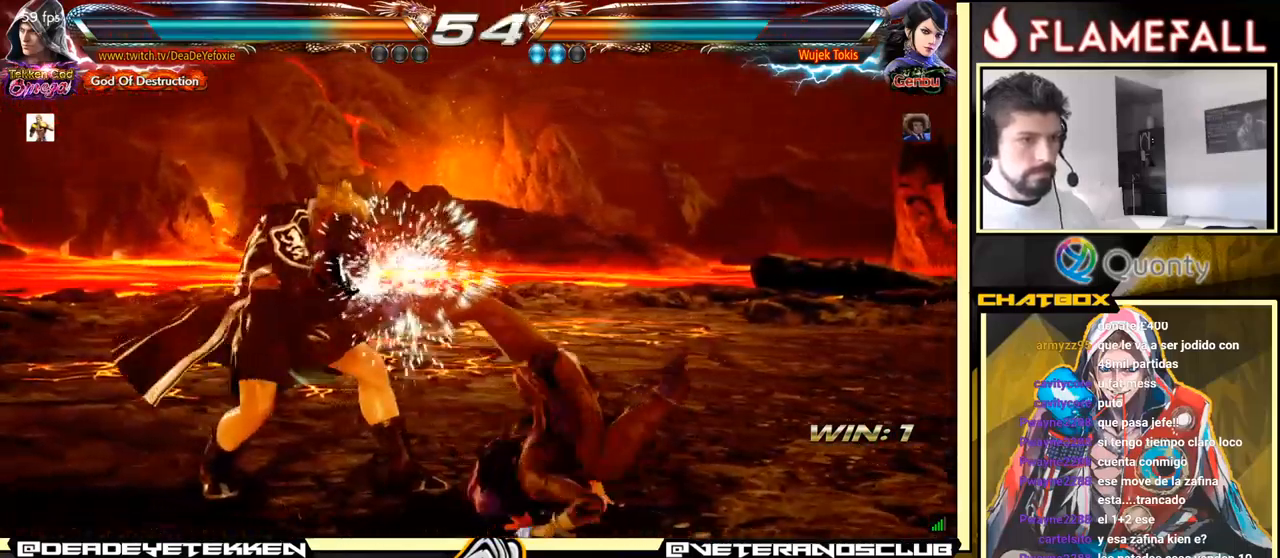
Gameplay with a controller (arcade stick); each line is a JSON object with the inputs held at the frame after it. "events" lists button and stick changes between this image and that frame as [ms after this image, input, new state], when the widget could be followed in between. Not read: L3 R3.
{"buttons": ["X"], "left_stick": "center", "events": [[317, "left_stick", "center"], [500, "X", "down"]]}
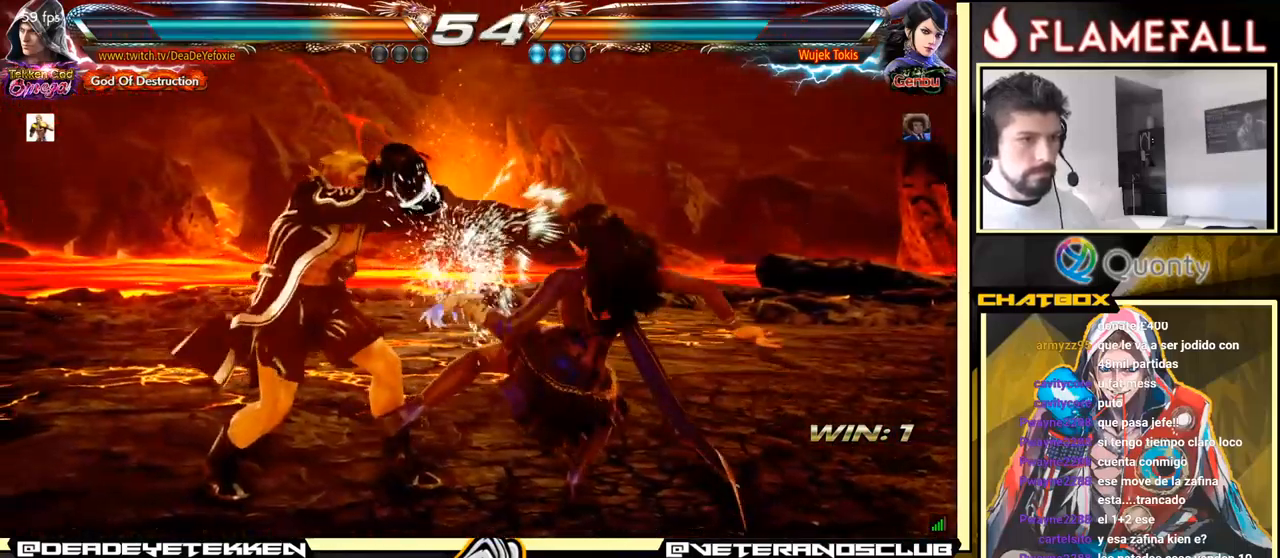
{"buttons": [], "left_stick": "center", "events": [[50, "X", "up"], [133, "X", "down"], [183, "X", "up"], [233, "X", "down"], [317, "X", "up"], [350, "X", "down"], [367, "X", "up"], [400, "Y", "down"], [467, "Y", "up"]]}
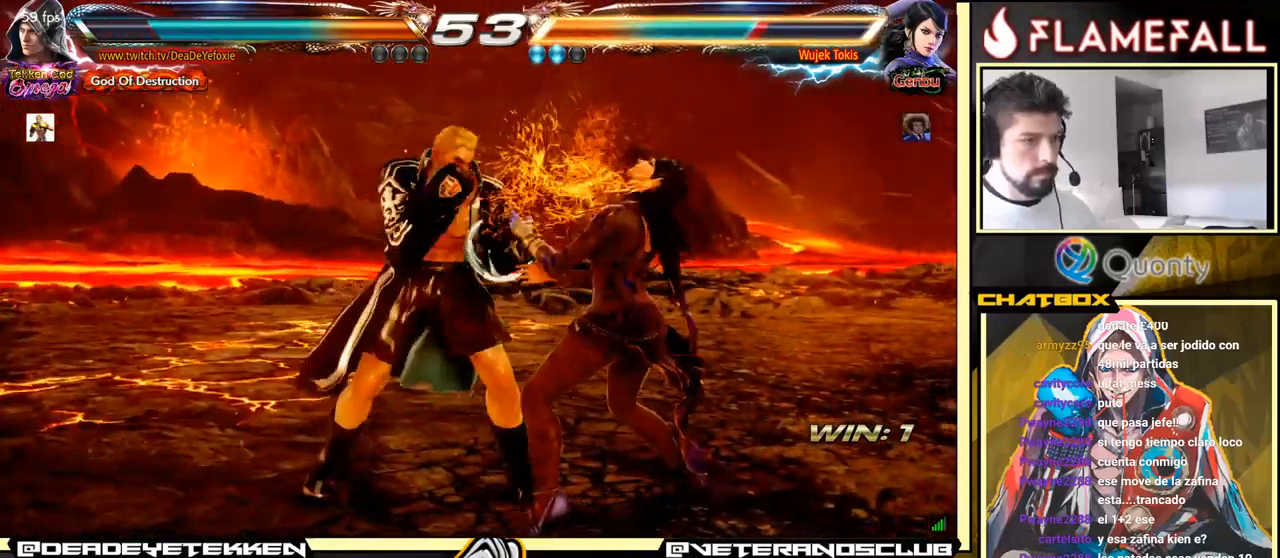
{"buttons": [], "left_stick": "center", "events": [[33, "Y", "down"], [317, "Y", "up"]]}
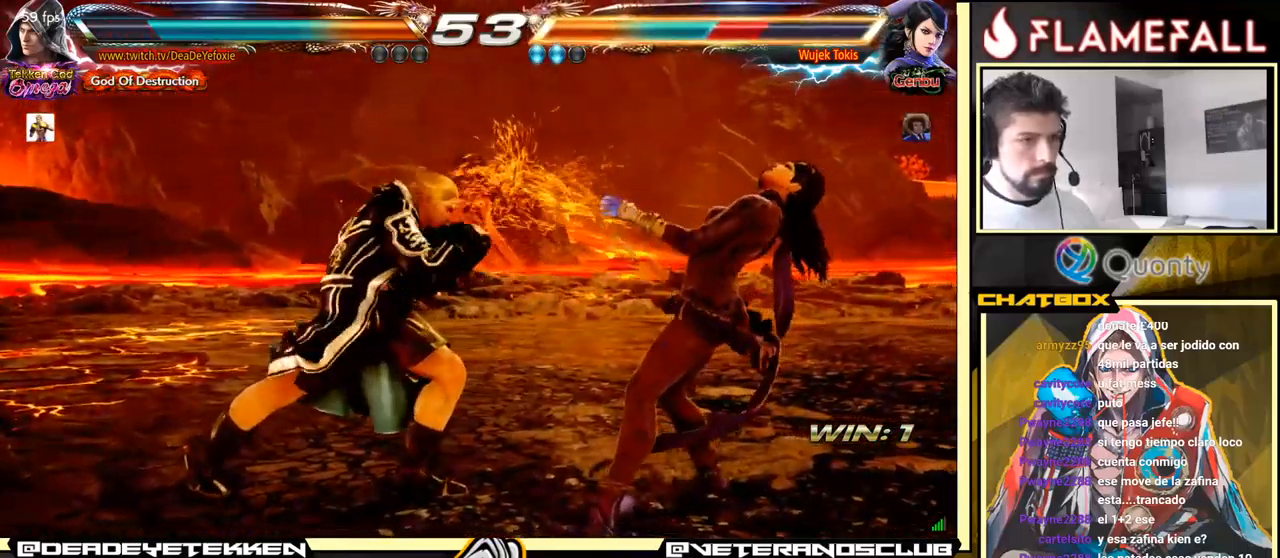
{"buttons": [], "left_stick": "up", "events": [[83, "left_stick", "up"], [133, "left_stick", "center"], [250, "left_stick", "up"]]}
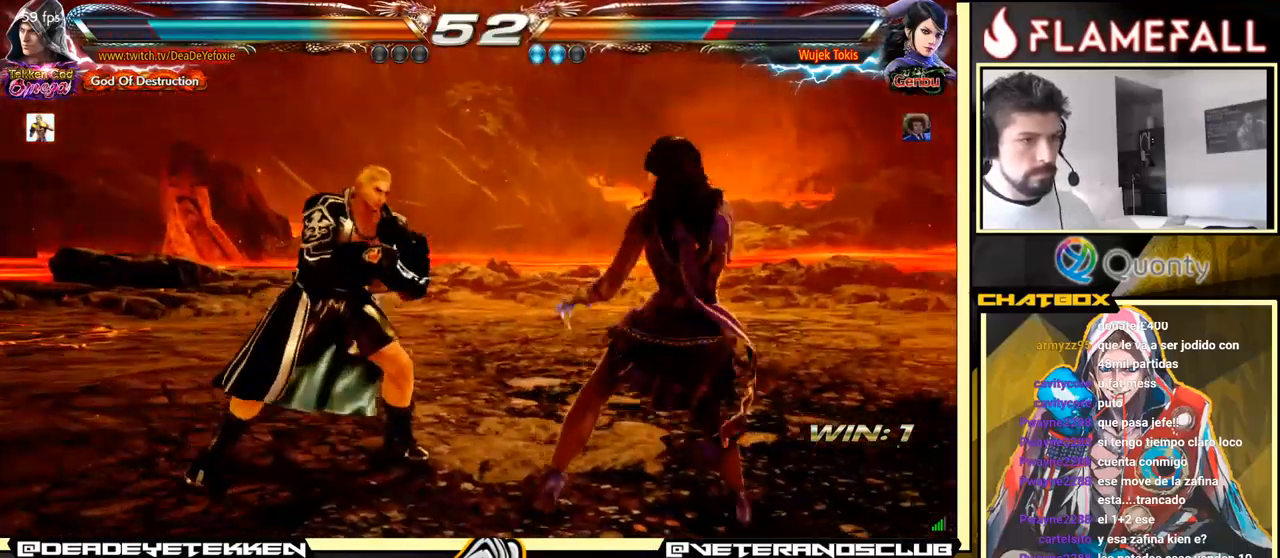
{"buttons": [], "left_stick": "center", "events": [[200, "left_stick", "center"], [417, "left_stick", "left"], [483, "left_stick", "center"]]}
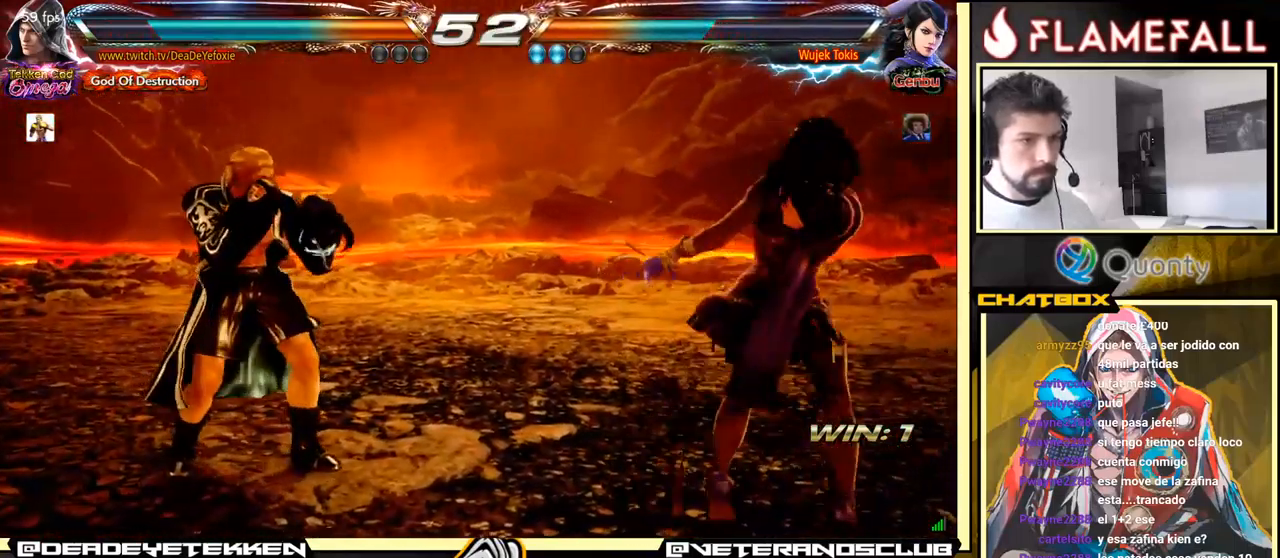
{"buttons": [], "left_stick": "down-left", "events": [[50, "left_stick", "left"], [100, "left_stick", "center"], [167, "left_stick", "right"], [283, "left_stick", "center"], [333, "left_stick", "right"], [467, "left_stick", "down-left"]]}
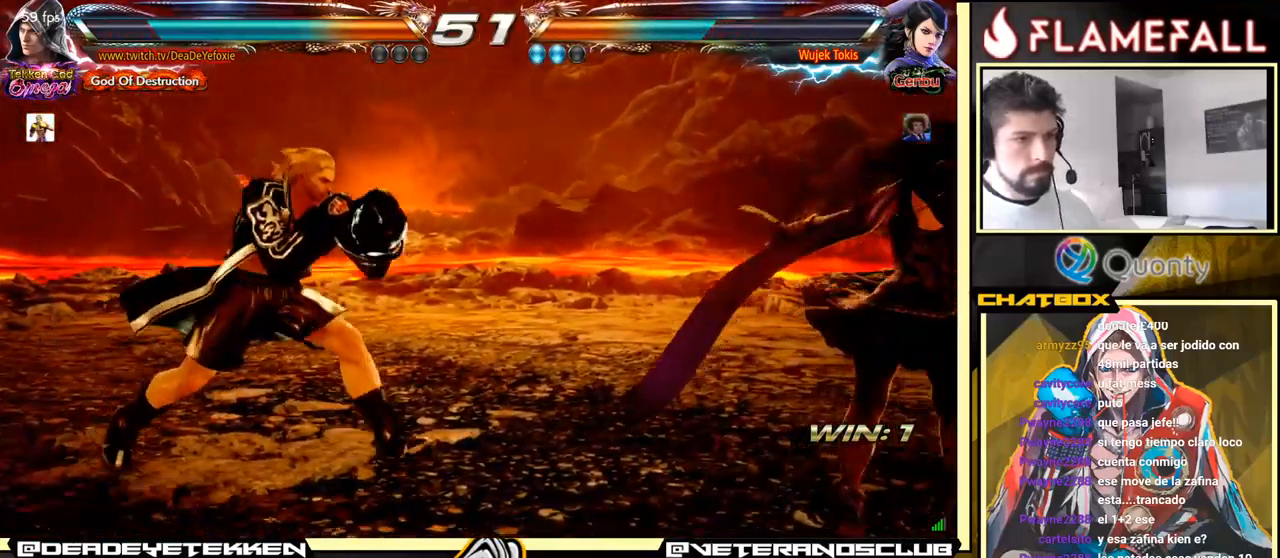
{"buttons": [], "left_stick": "right", "events": [[117, "left_stick", "left"], [467, "left_stick", "right"]]}
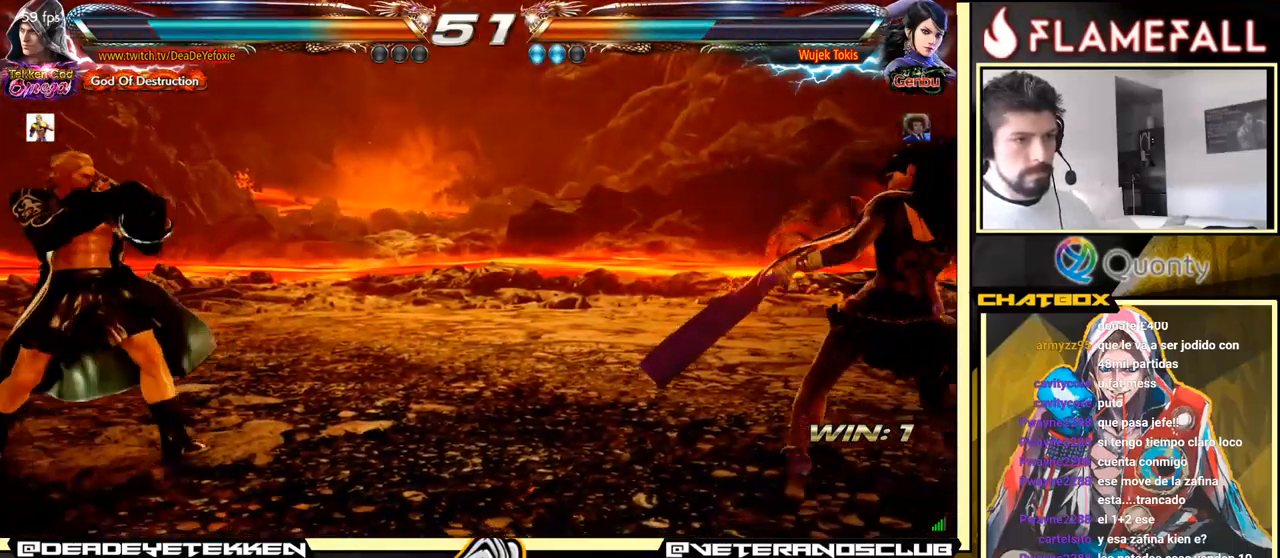
{"buttons": [], "left_stick": "down-left", "events": [[16, "left_stick", "center"], [83, "left_stick", "right"], [199, "left_stick", "down"], [299, "left_stick", "center"], [349, "left_stick", "left"], [483, "left_stick", "down-left"]]}
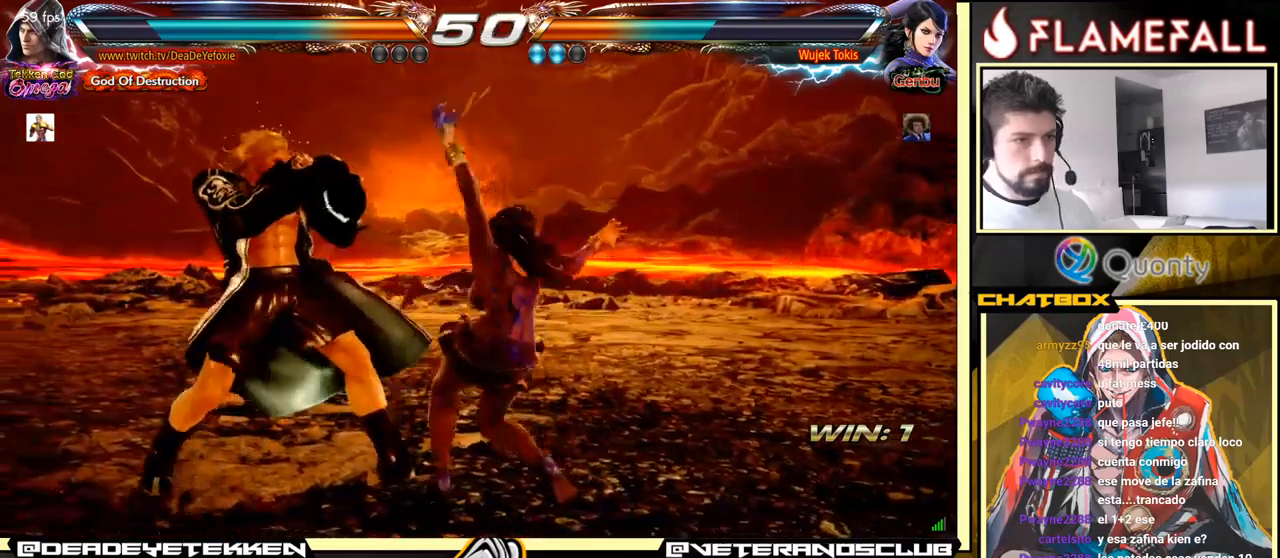
{"buttons": [], "left_stick": "left", "events": [[100, "left_stick", "left"]]}
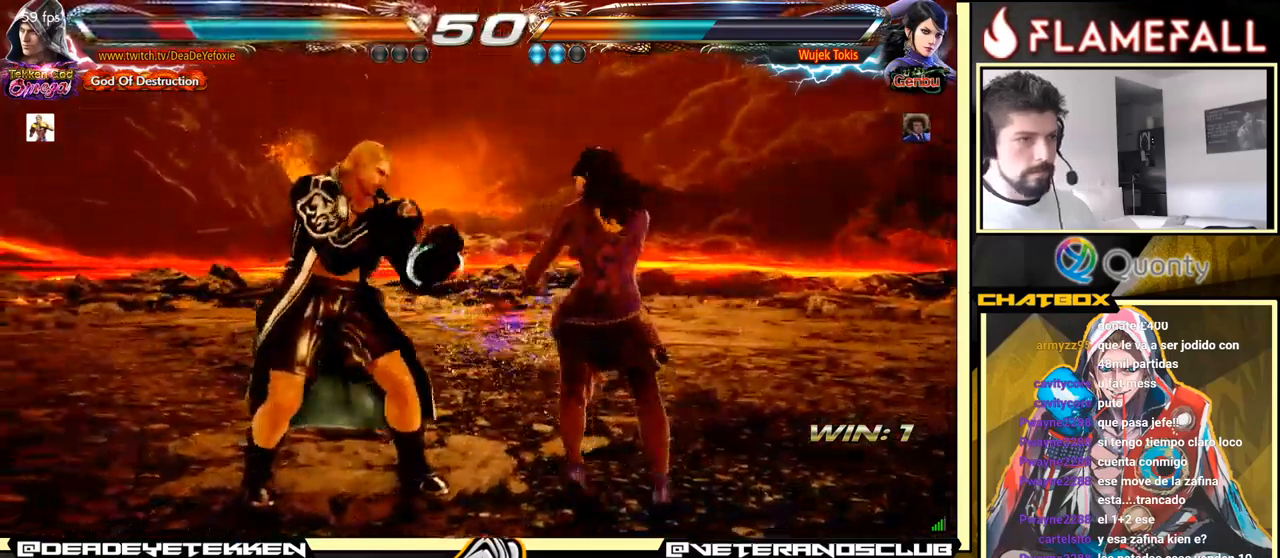
{"buttons": [], "left_stick": "left", "events": [[67, "left_stick", "center"], [150, "left_stick", "left"], [350, "left_stick", "center"], [400, "left_stick", "left"]]}
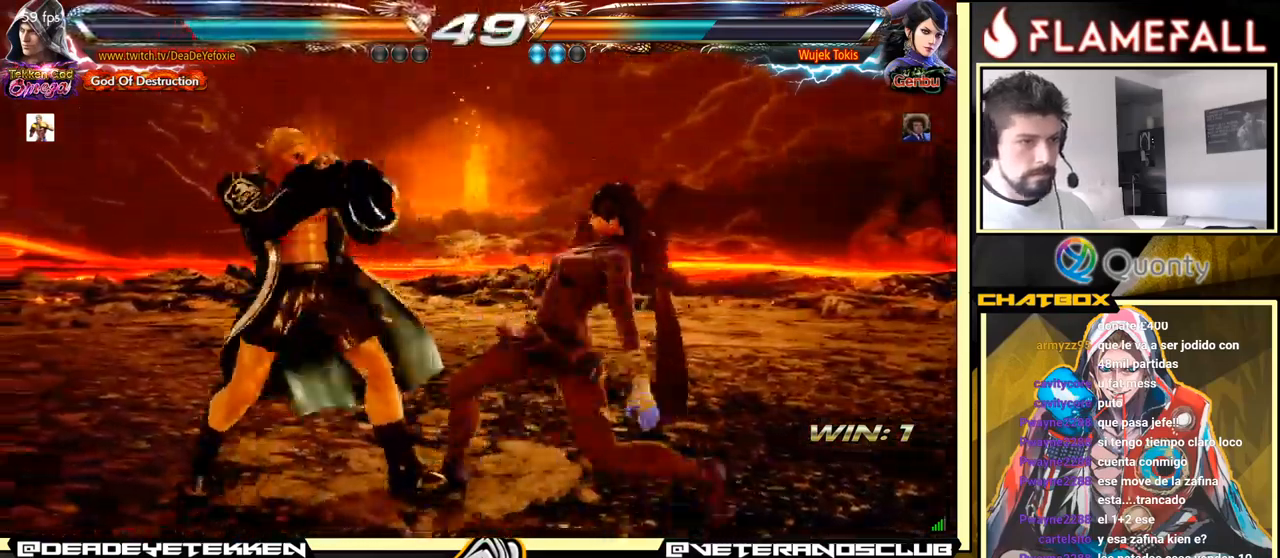
{"buttons": [], "left_stick": "center", "events": [[50, "left_stick", "center"], [117, "left_stick", "left"], [217, "left_stick", "down-right"], [384, "left_stick", "left"], [500, "left_stick", "center"]]}
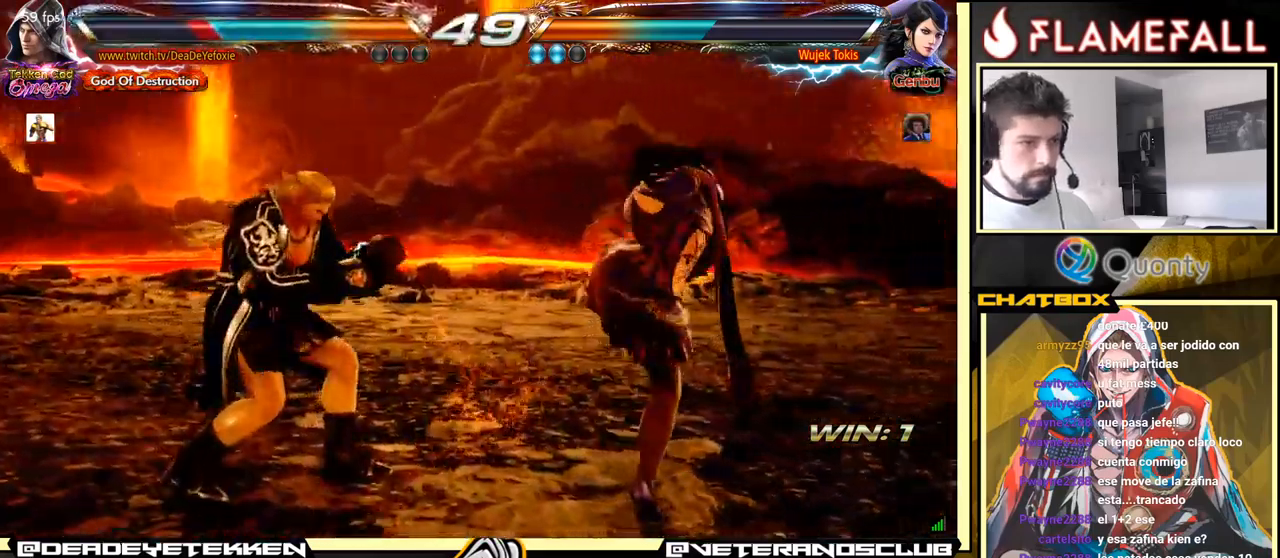
{"buttons": [], "left_stick": "left", "events": [[84, "left_stick", "left"], [150, "left_stick", "center"], [200, "left_stick", "left"]]}
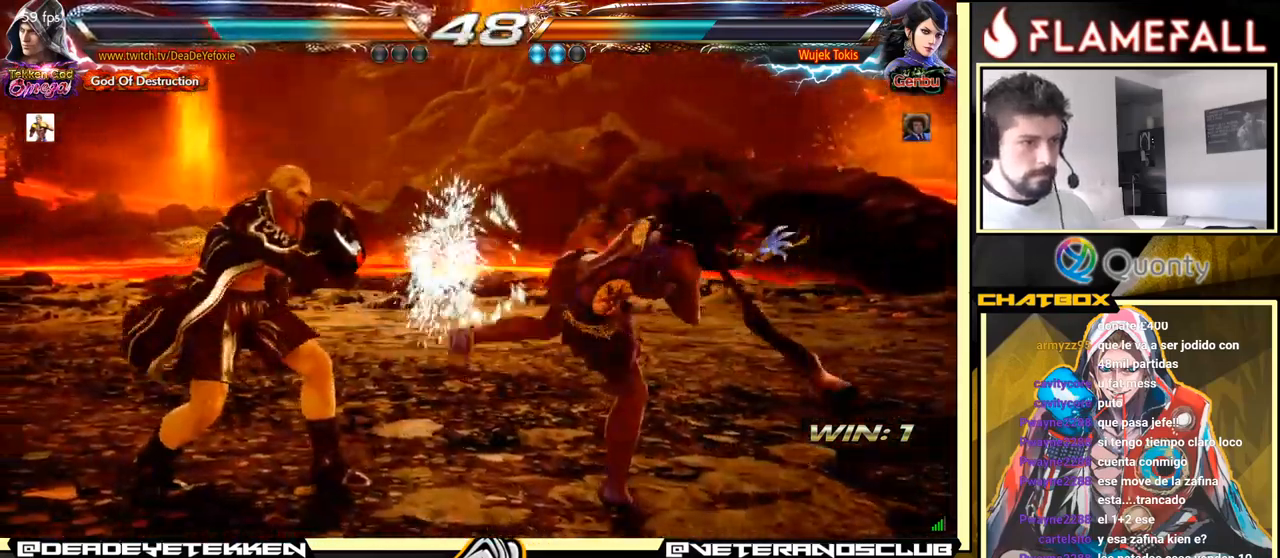
{"buttons": [], "left_stick": "down-left", "events": [[134, "left_stick", "center"], [217, "left_stick", "left"], [450, "left_stick", "down-left"]]}
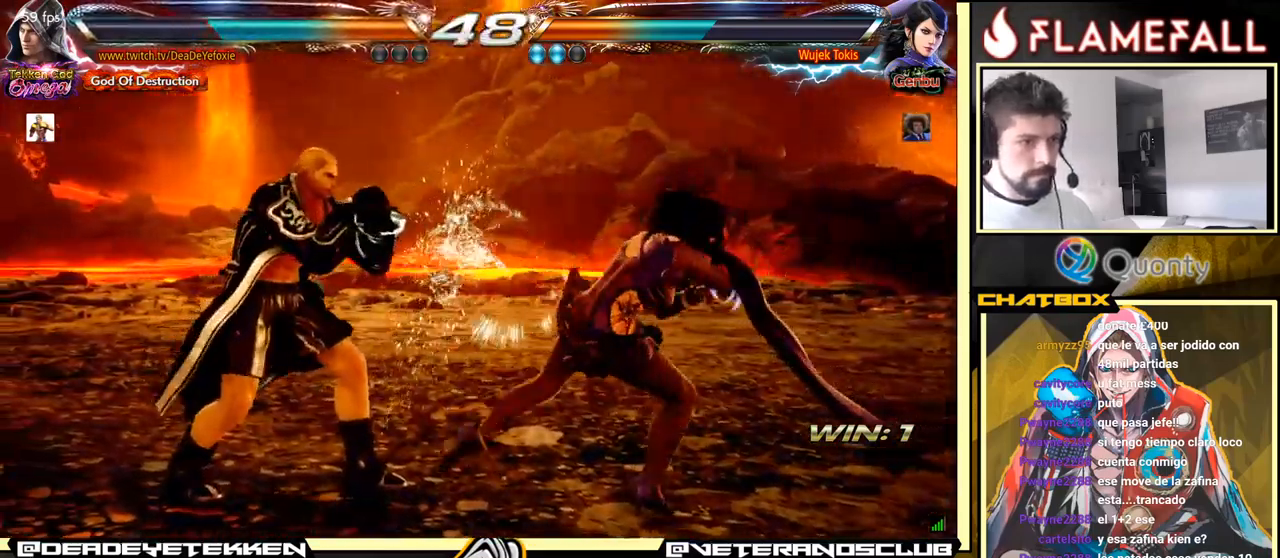
{"buttons": [], "left_stick": "down", "events": [[400, "left_stick", "down"]]}
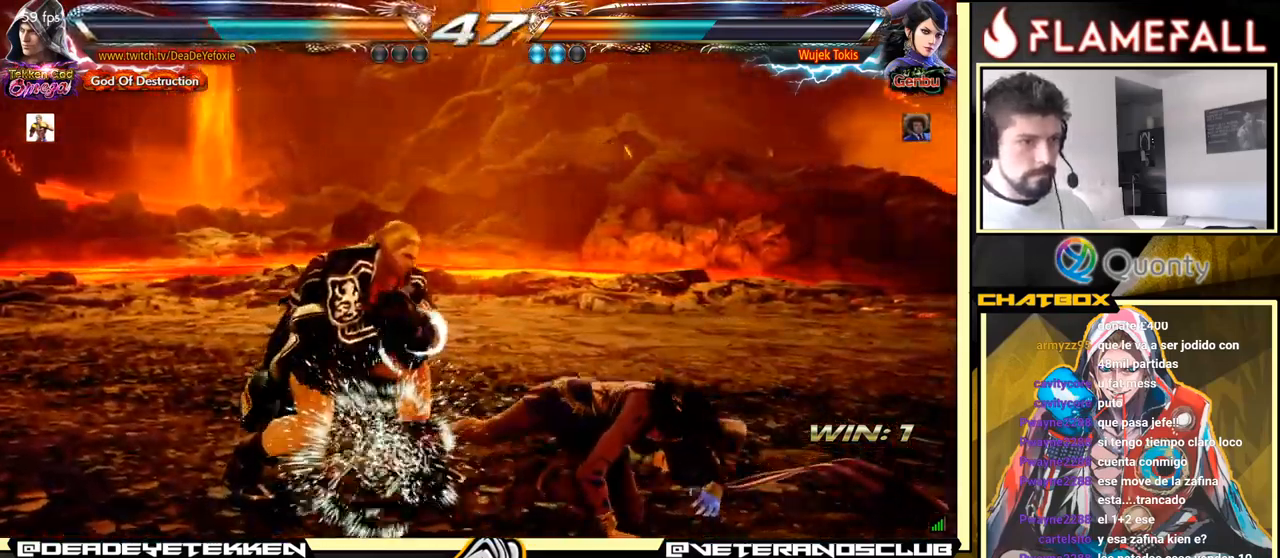
{"buttons": [], "left_stick": "center", "events": [[17, "X", "down"], [67, "left_stick", "center"], [84, "X", "up"], [184, "Y", "down"], [317, "Y", "up"]]}
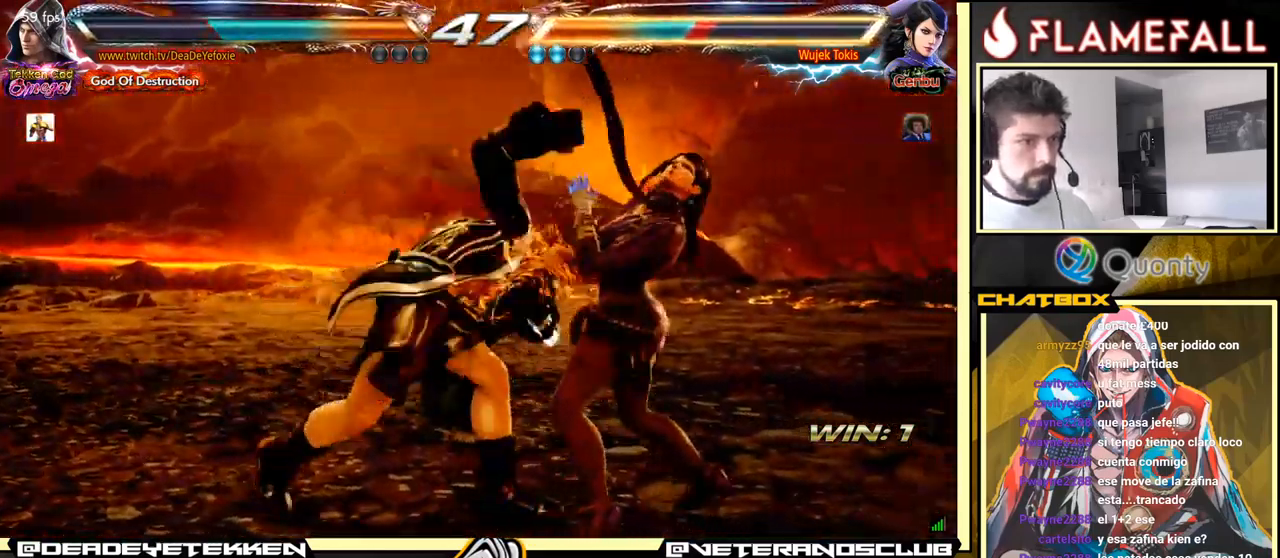
{"buttons": [], "left_stick": "right", "events": [[350, "left_stick", "left"], [417, "left_stick", "down"], [484, "left_stick", "right"]]}
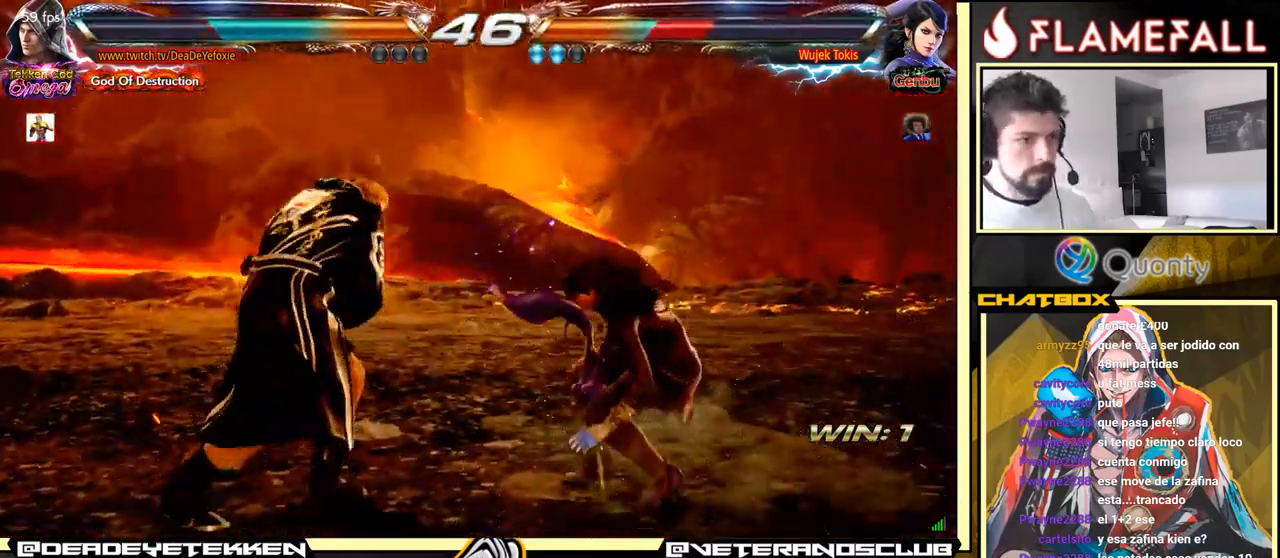
{"buttons": [], "left_stick": "right", "events": [[34, "Y", "down"], [250, "Y", "up"]]}
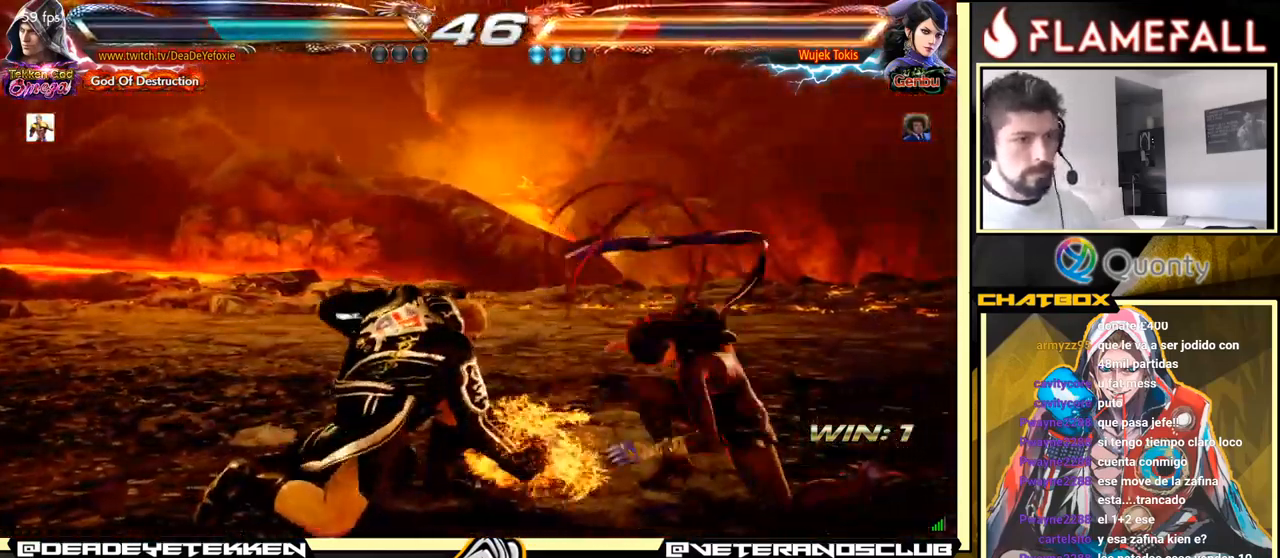
{"buttons": ["X"], "left_stick": "right", "events": [[451, "X", "down"]]}
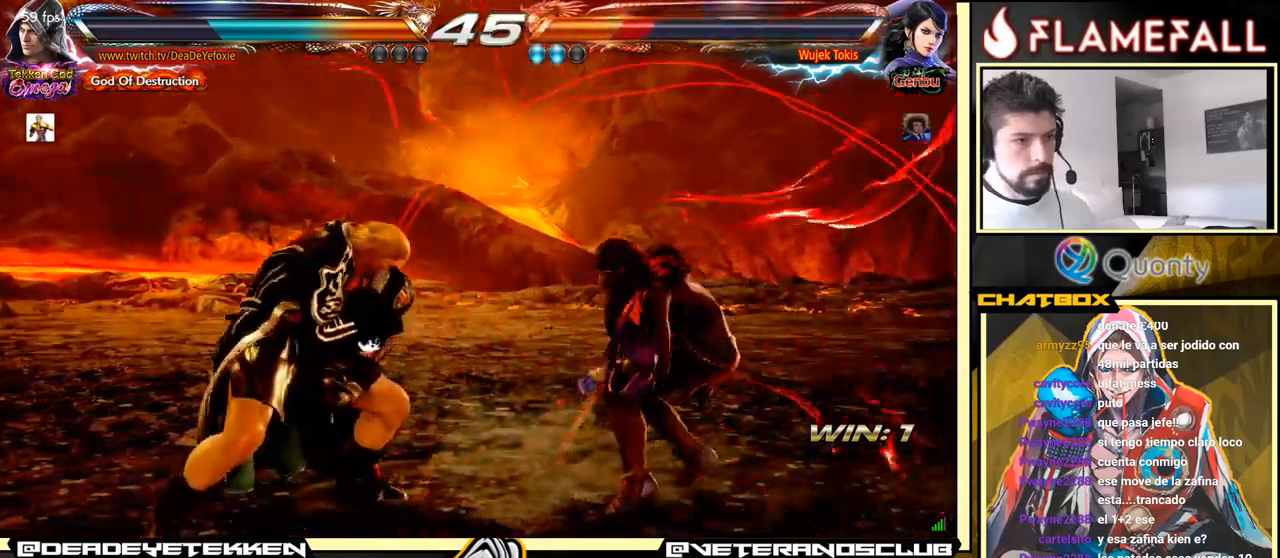
{"buttons": [], "left_stick": "center", "events": [[66, "X", "up"], [150, "left_stick", "center"]]}
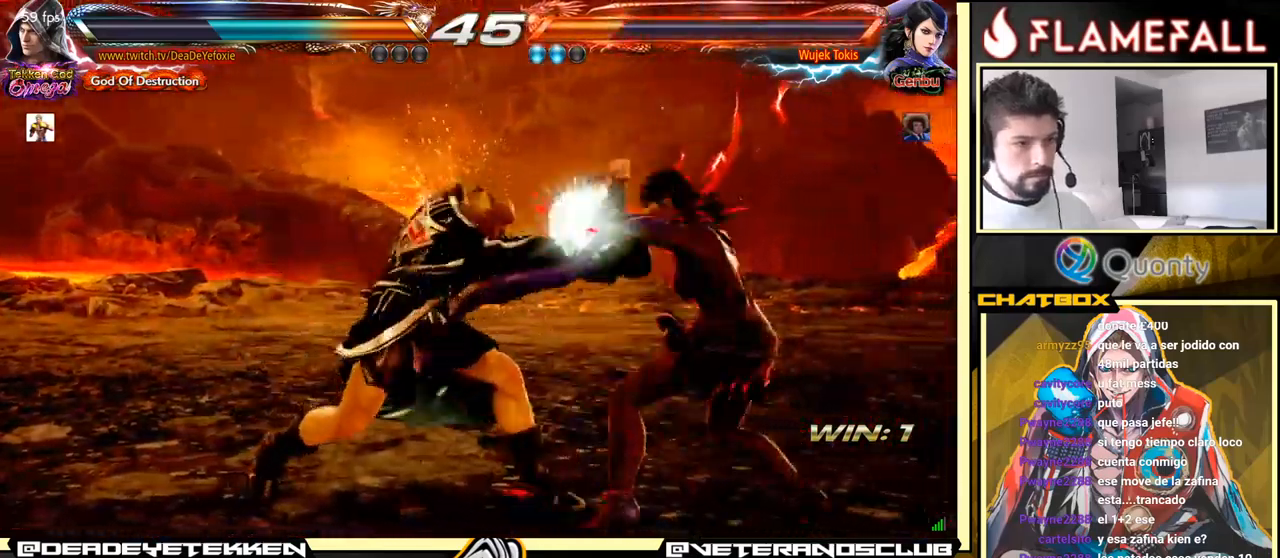
{"buttons": [], "left_stick": "down-left", "events": [[133, "left_stick", "right"], [216, "A", "down"], [366, "left_stick", "down-left"], [383, "A", "up"]]}
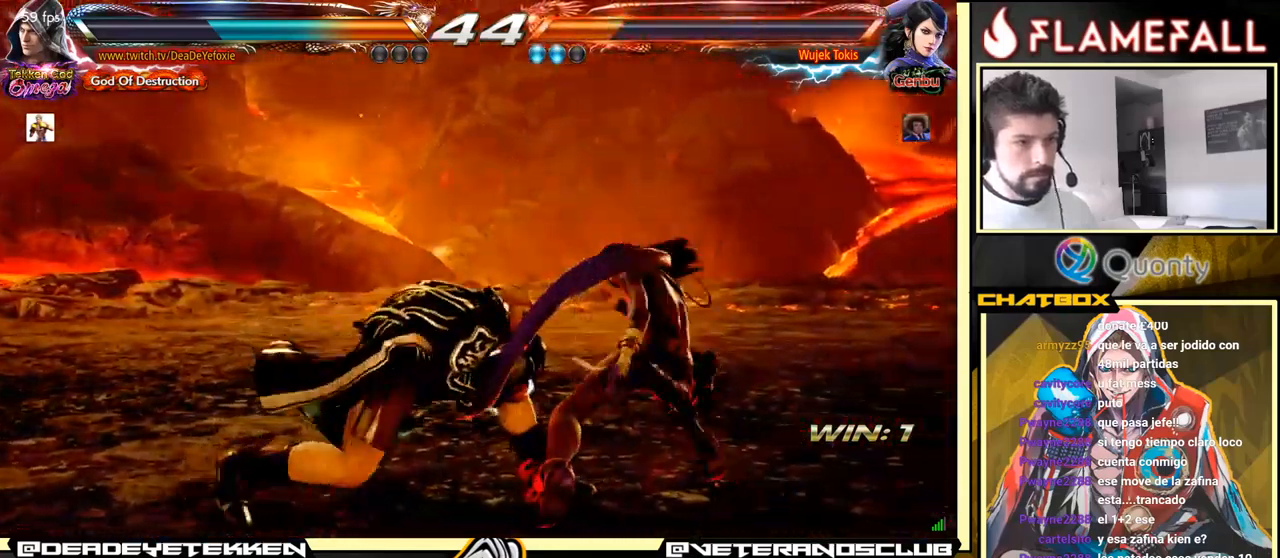
{"buttons": [], "left_stick": "right", "events": [[116, "left_stick", "right"], [183, "left_stick", "center"], [250, "left_stick", "right"], [316, "A", "down"], [316, "X", "down"], [416, "A", "up"], [416, "X", "up"]]}
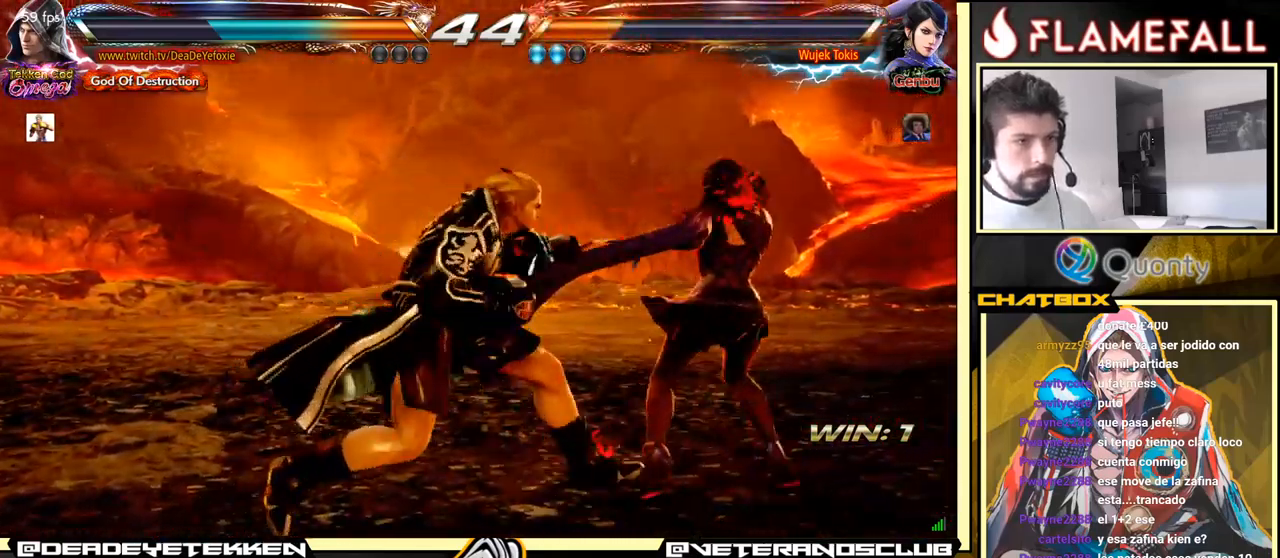
{"buttons": [], "left_stick": "left", "events": [[16, "left_stick", "center"], [66, "left_stick", "left"]]}
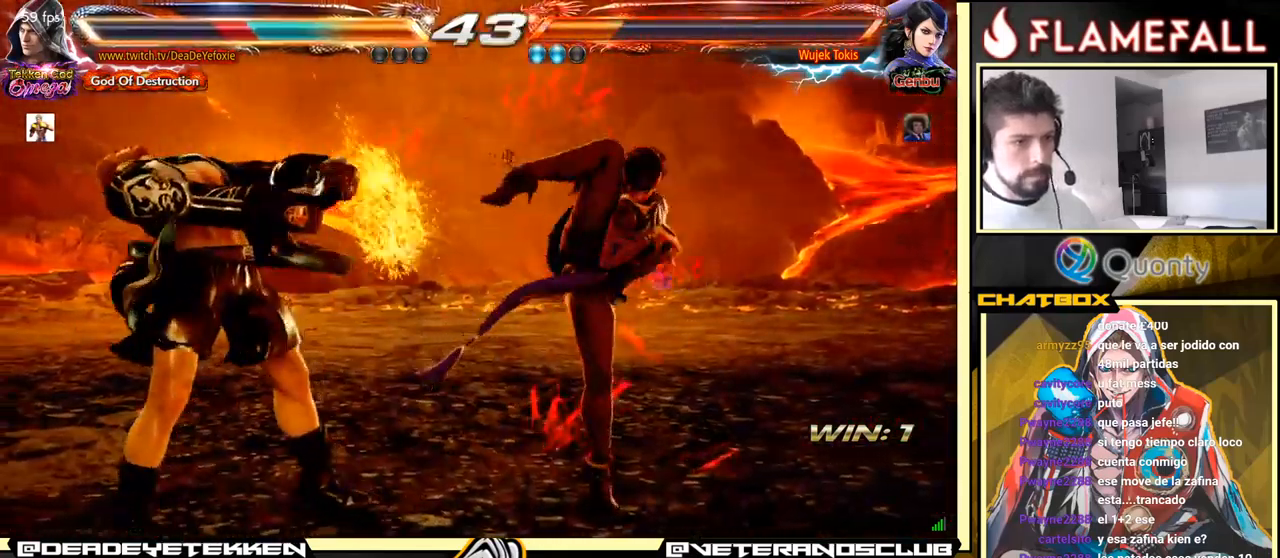
{"buttons": [], "left_stick": "left", "events": [[250, "left_stick", "center"], [316, "left_stick", "left"], [383, "left_stick", "center"], [450, "left_stick", "left"]]}
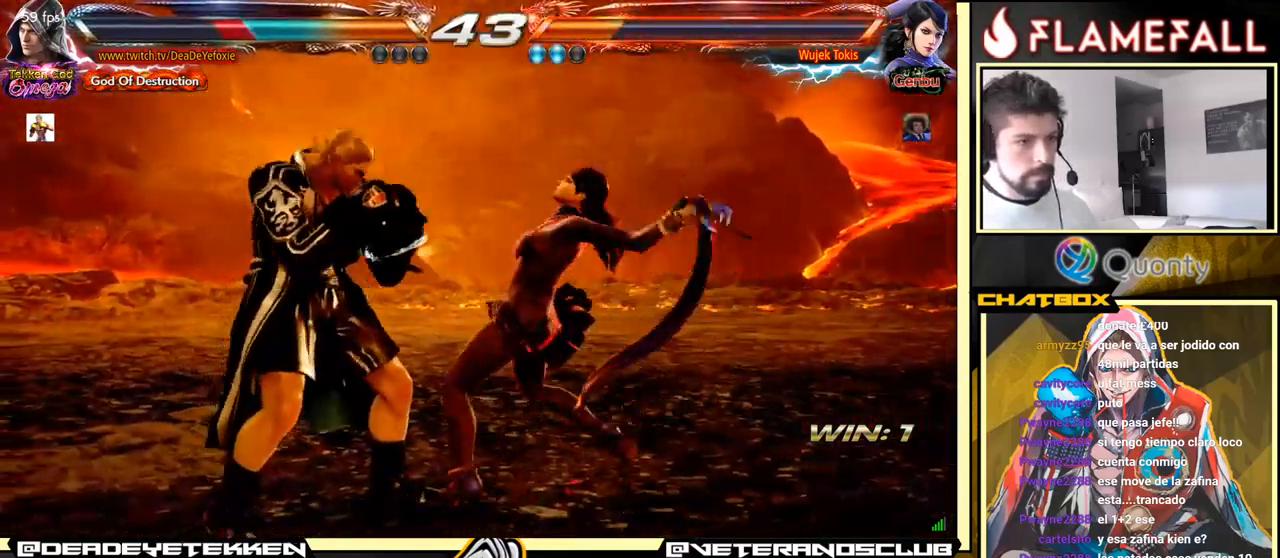
{"buttons": [], "left_stick": "left", "events": []}
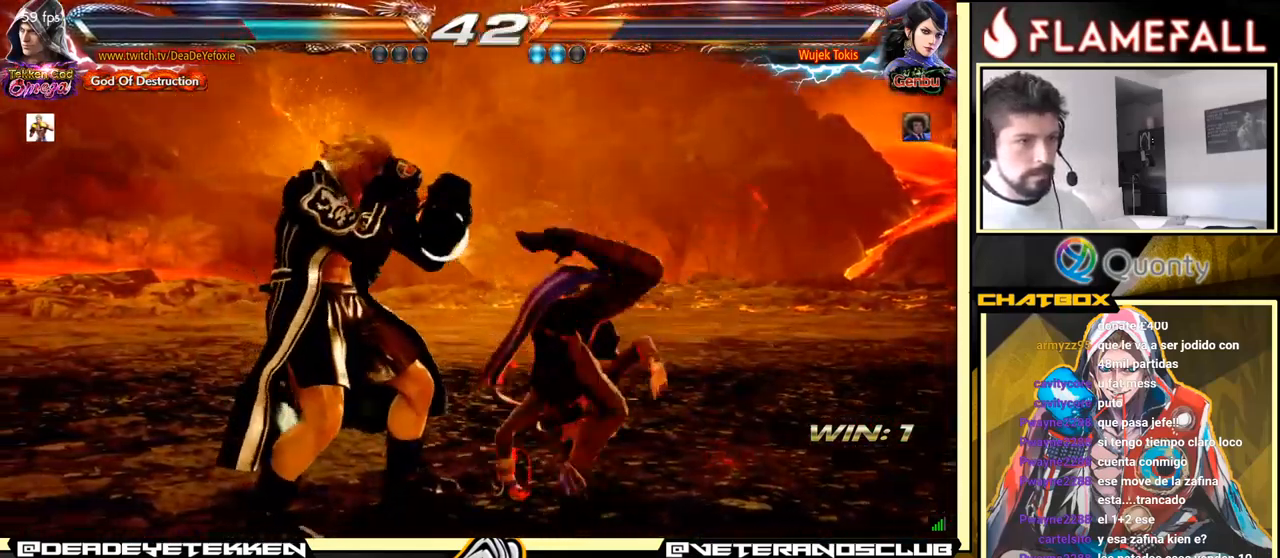
{"buttons": [], "left_stick": "center", "events": [[183, "left_stick", "center"]]}
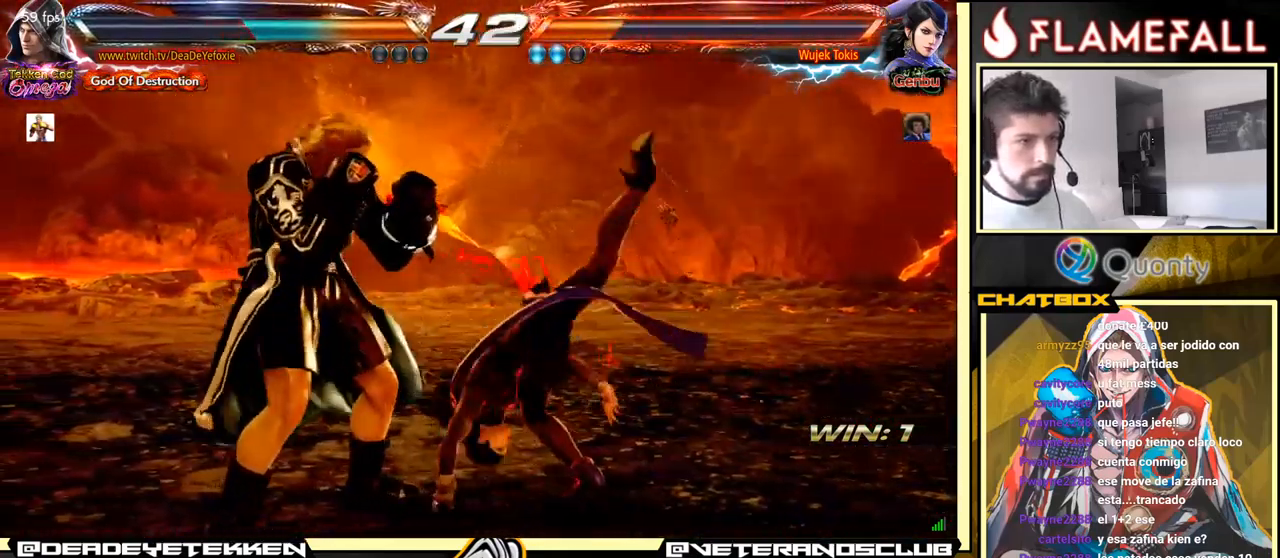
{"buttons": ["X"], "left_stick": "center", "events": [[333, "X", "down"], [383, "X", "up"], [450, "X", "down"]]}
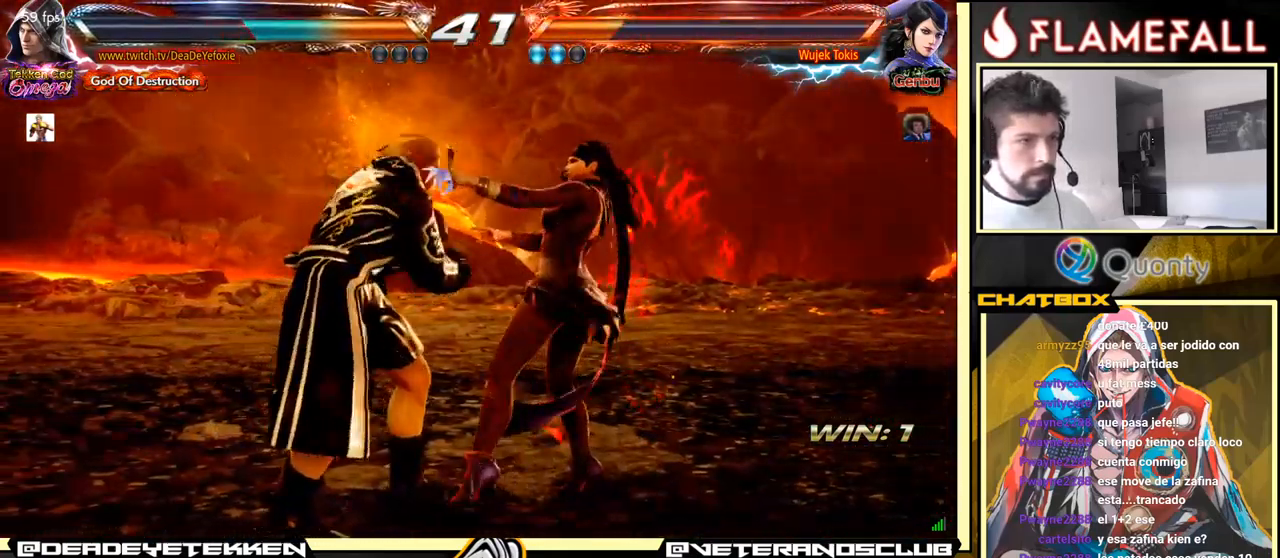
{"buttons": ["Y"], "left_stick": "center", "events": [[16, "X", "up"], [50, "X", "down"], [150, "X", "up"], [183, "X", "down"], [250, "X", "up"], [283, "Y", "down"], [350, "Y", "up"], [416, "Y", "down"]]}
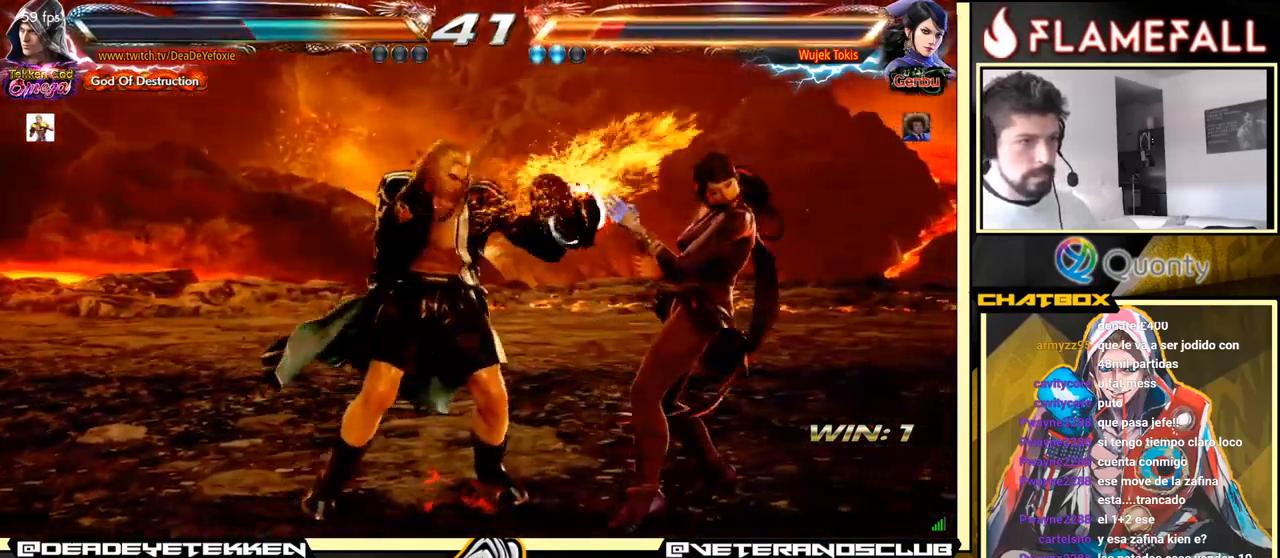
{"buttons": [], "left_stick": "up-right", "events": [[50, "Y", "up"], [467, "left_stick", "up-right"]]}
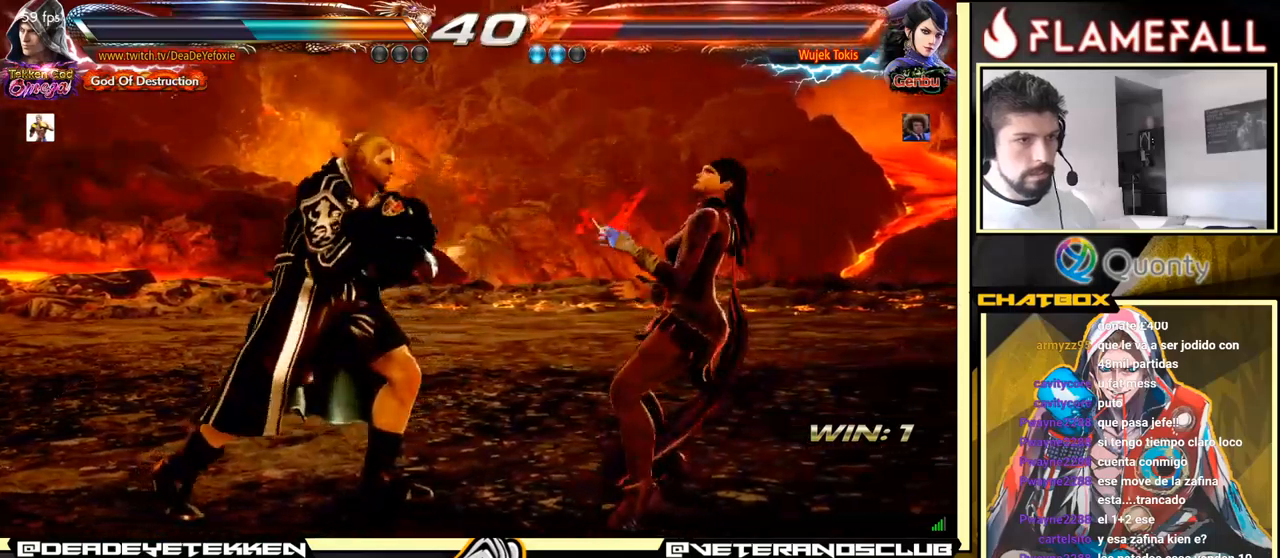
{"buttons": [], "left_stick": "center", "events": [[67, "X", "down"], [150, "X", "up"], [183, "left_stick", "down-left"], [400, "left_stick", "center"]]}
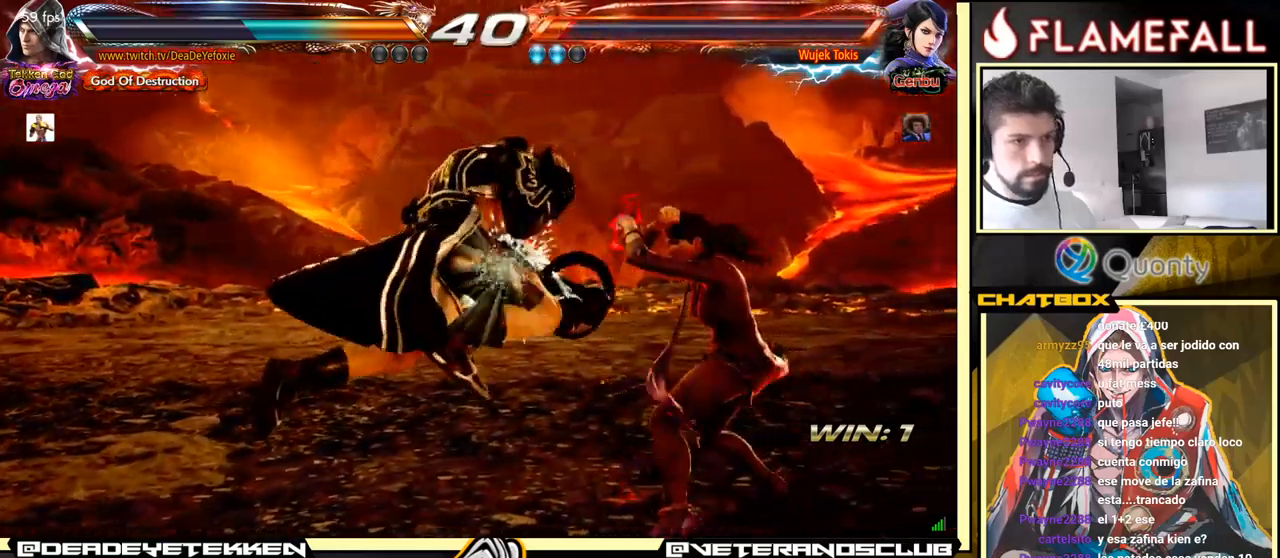
{"buttons": [], "left_stick": "left", "events": [[100, "left_stick", "left"], [317, "left_stick", "center"], [367, "left_stick", "left"]]}